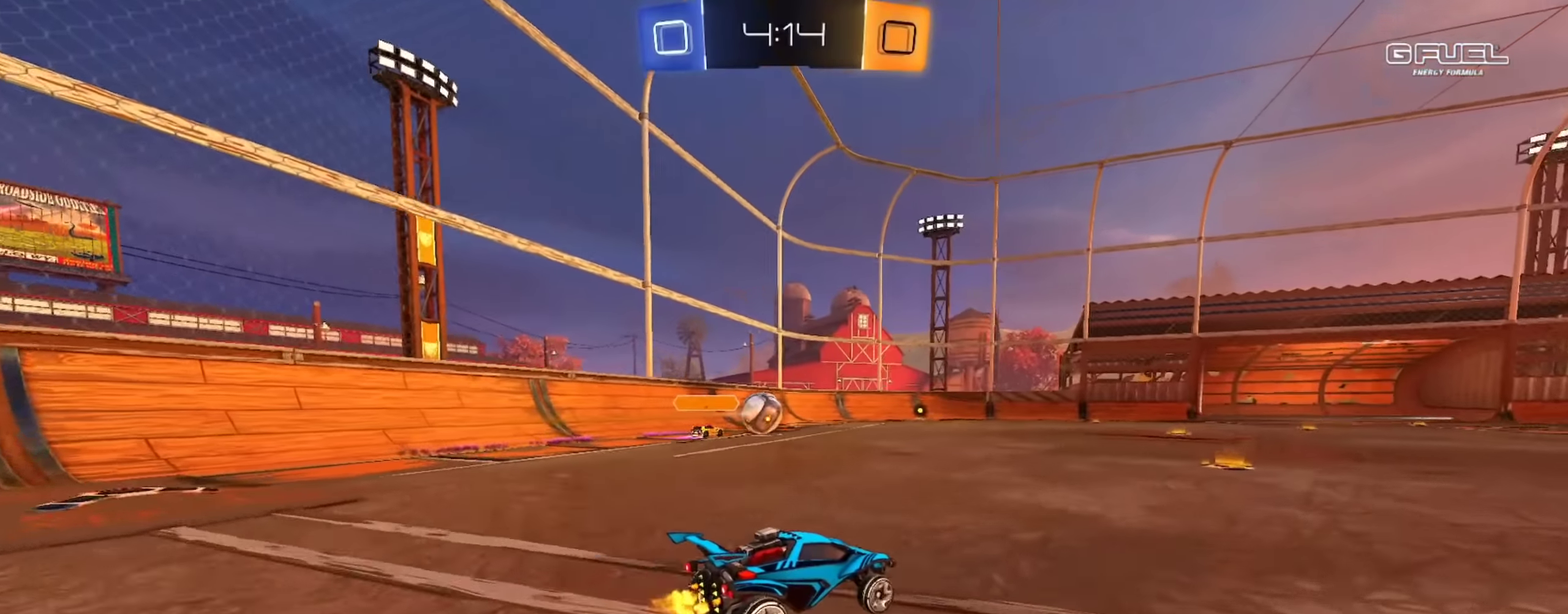
Gameplay with a controller (PlayStation layout); each line is a JSON object with the inputs held at the frame after it. "events" lists button and stick changes between this image and that frame as [ms after this image, input, new state], when the widget could be followed in between. Not read: R1.
{"buttons": ["R2"], "left_stick": "center", "right_stick": "center", "events": [[133, "CIRCLE", "down"], [200, "left_stick", "left"], [317, "CIRCLE", "up"], [350, "left_stick", "center"]]}
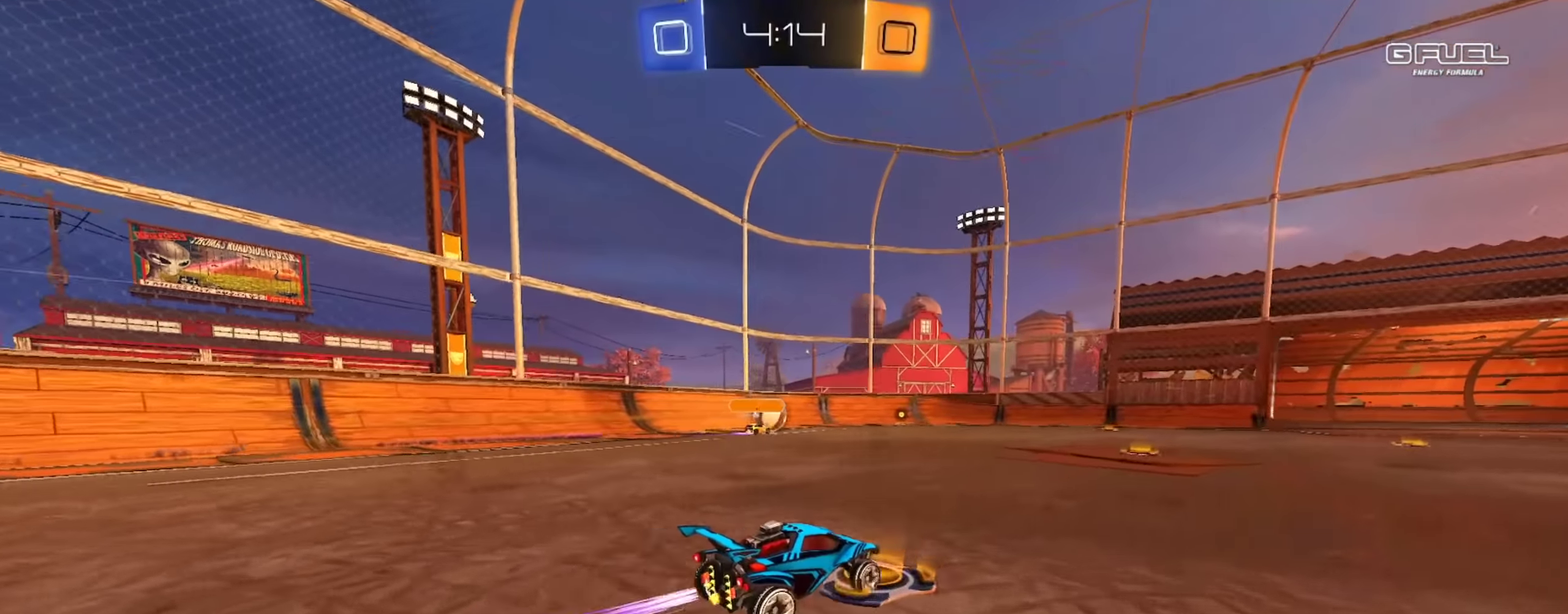
{"buttons": ["R2"], "left_stick": "left", "right_stick": "center", "events": [[117, "left_stick", "left"], [167, "left_stick", "center"], [367, "left_stick", "left"]]}
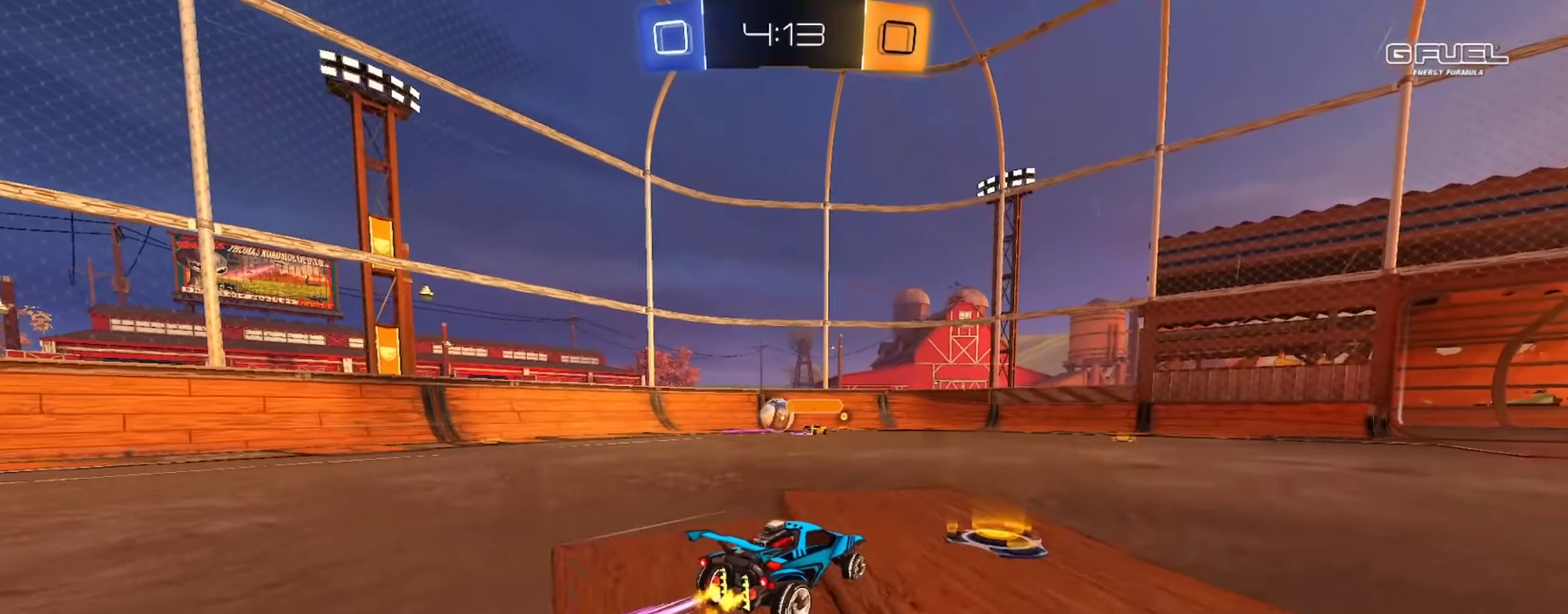
{"buttons": ["R2"], "left_stick": "left", "right_stick": "center", "events": []}
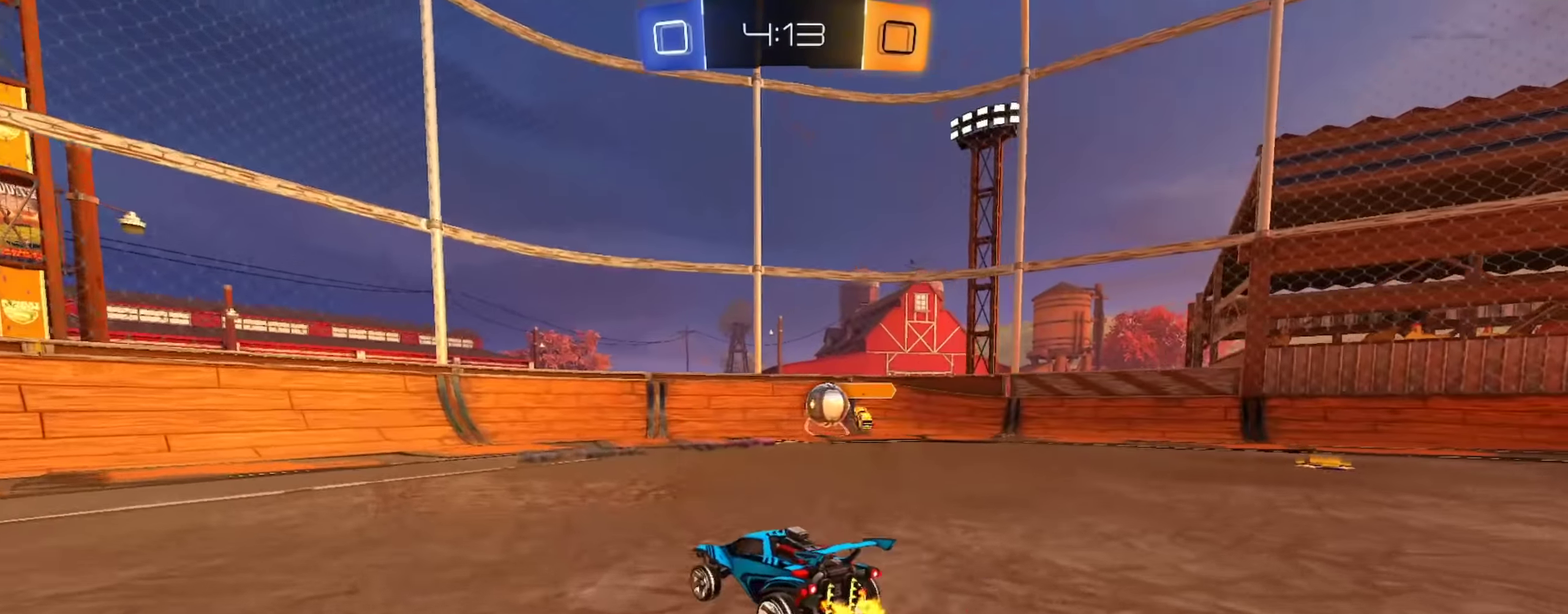
{"buttons": ["R2"], "left_stick": "center", "right_stick": "center", "events": [[417, "left_stick", "center"]]}
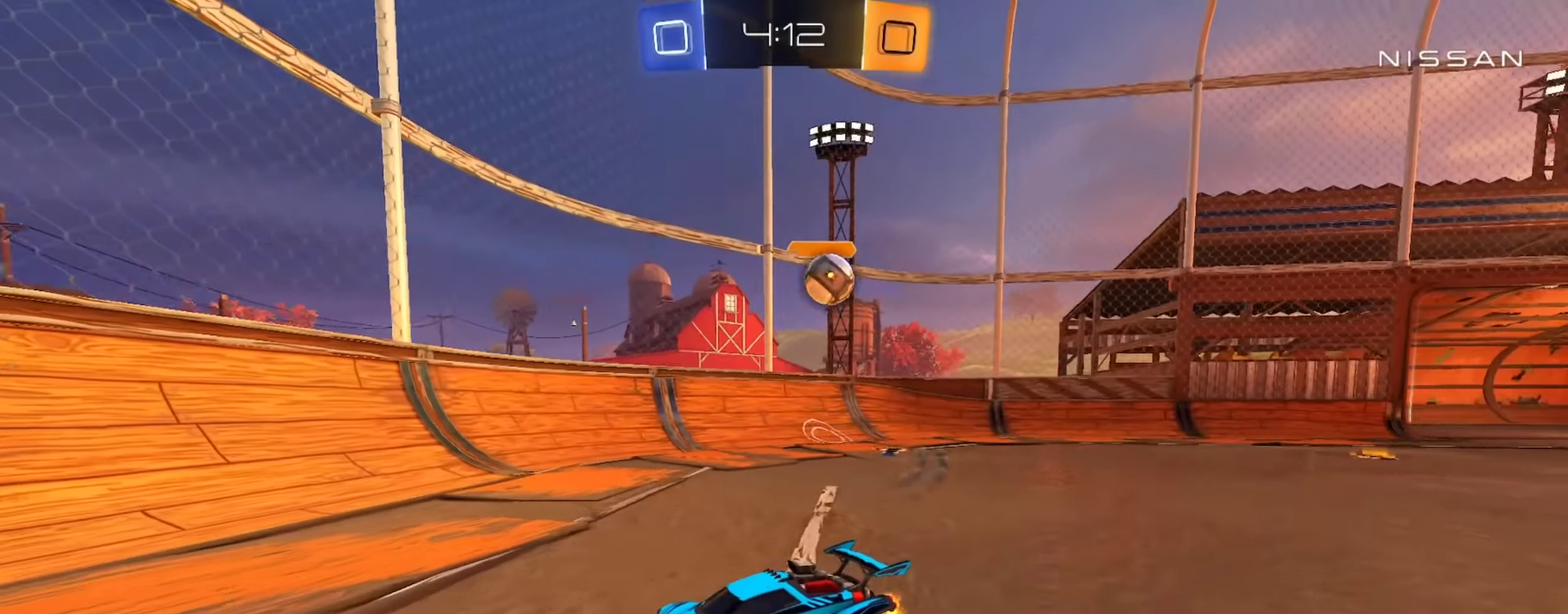
{"buttons": ["R2"], "left_stick": "left", "right_stick": "center", "events": [[33, "left_stick", "left"], [150, "left_stick", "center"], [200, "left_stick", "down-right"], [433, "left_stick", "up-left"], [500, "left_stick", "left"]]}
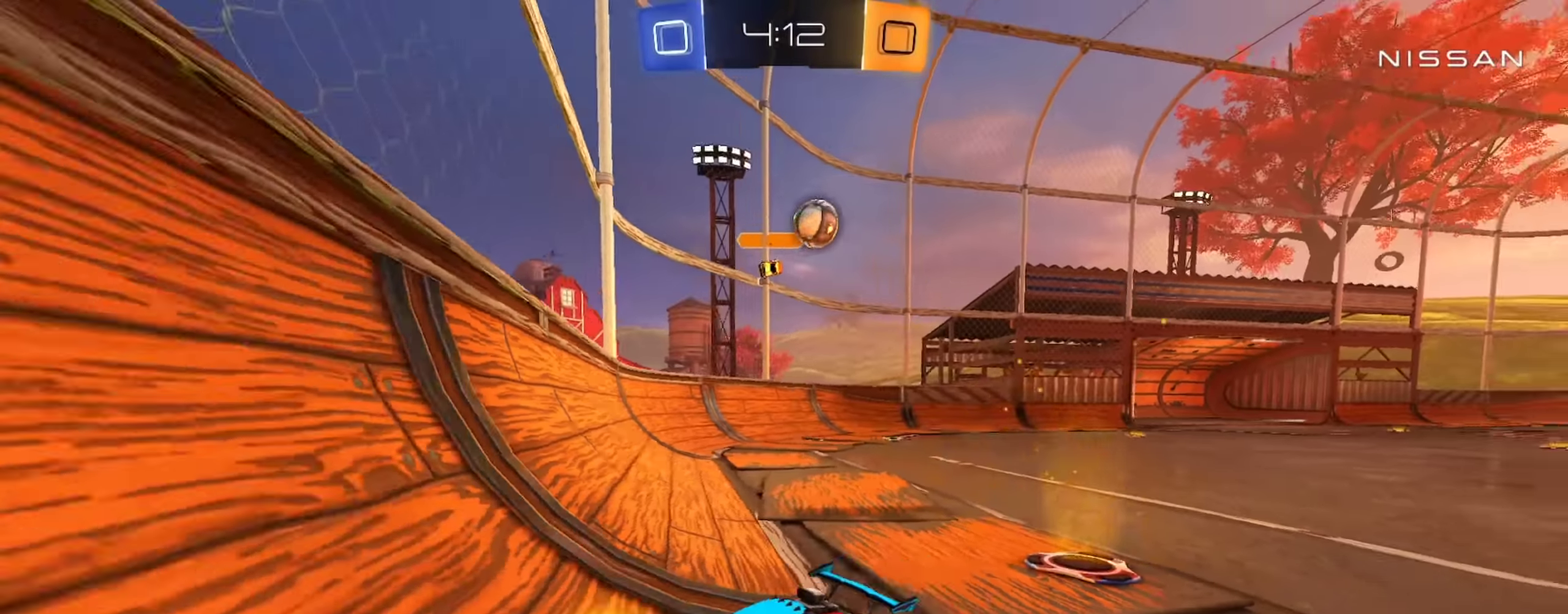
{"buttons": ["R2"], "left_stick": "left", "right_stick": "center", "events": []}
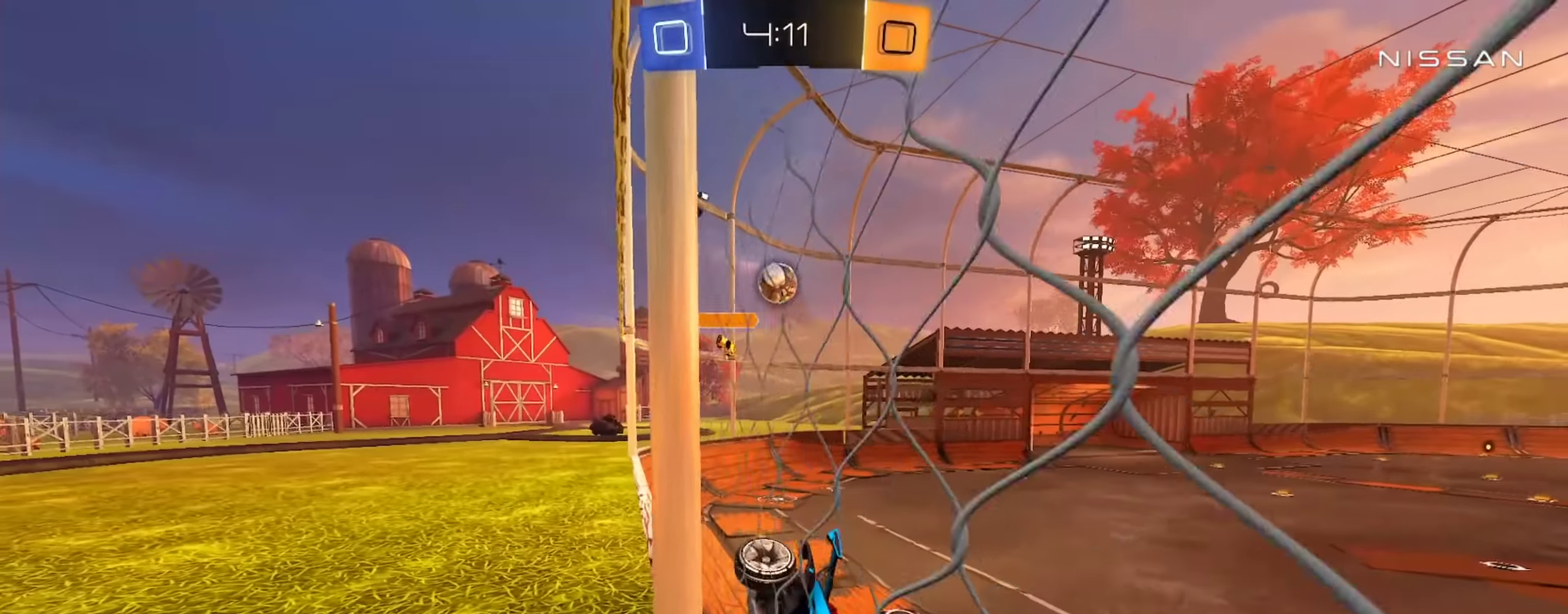
{"buttons": ["R2"], "left_stick": "right", "right_stick": "center", "events": [[166, "left_stick", "center"], [267, "left_stick", "left"], [417, "left_stick", "right"]]}
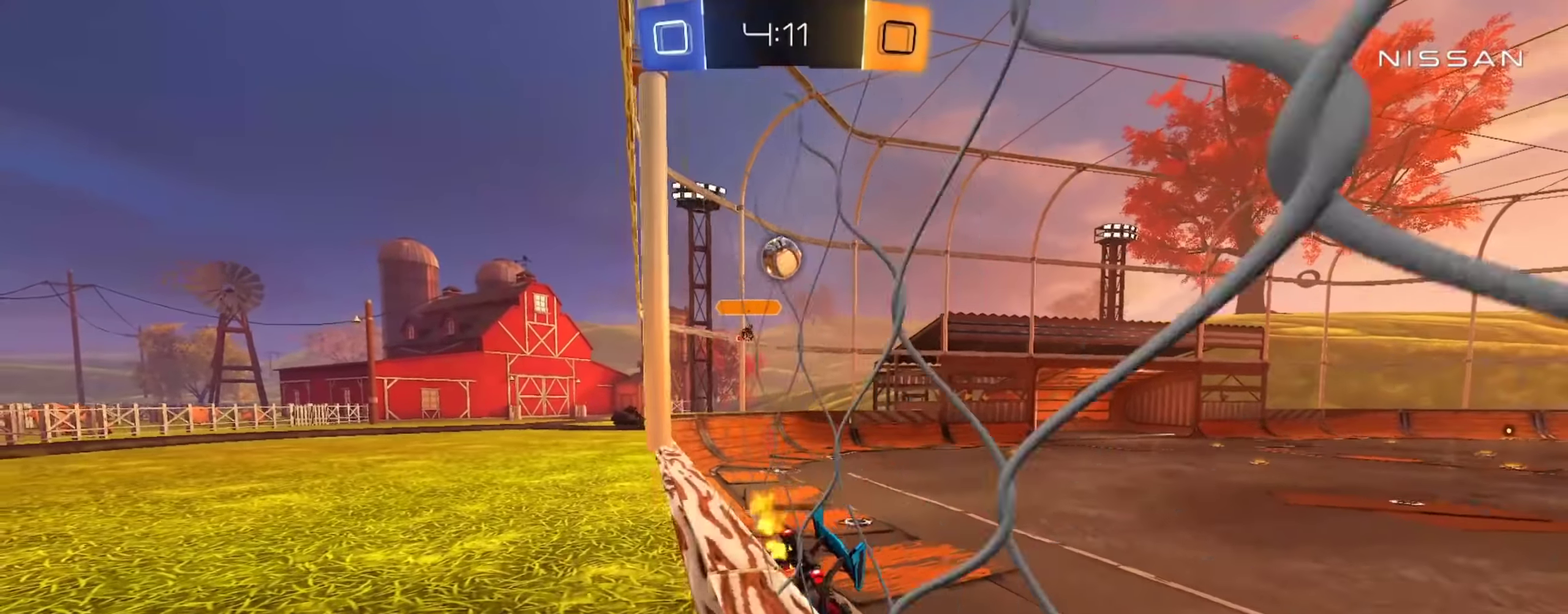
{"buttons": ["R2"], "left_stick": "right", "right_stick": "center", "events": []}
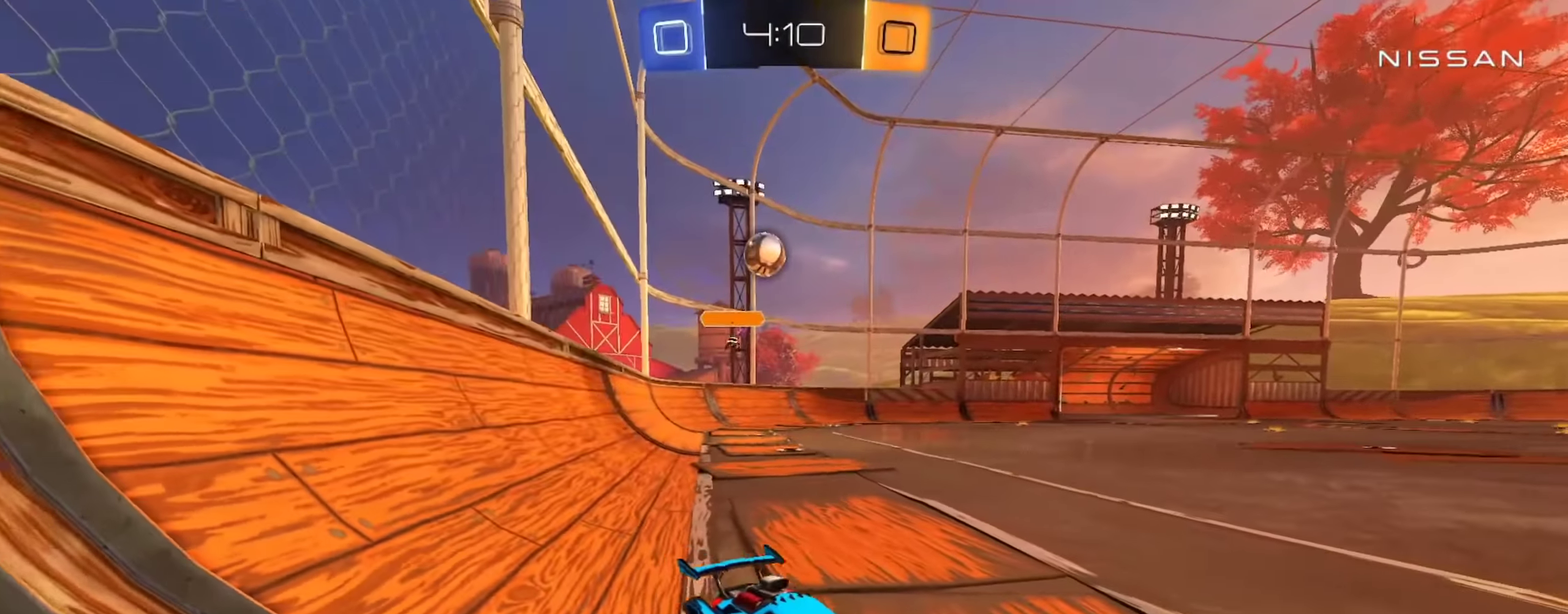
{"buttons": ["CIRCLE", "TRIANGLE", "L1", "R2"], "left_stick": "down", "right_stick": "center", "events": [[50, "CIRCLE", "down"], [66, "left_stick", "down-right"], [166, "CROSS", "down"], [283, "CROSS", "up"], [283, "L1", "down"], [300, "left_stick", "up-right"], [350, "CROSS", "down"], [417, "TRIANGLE", "down"], [433, "left_stick", "down"], [500, "CROSS", "up"]]}
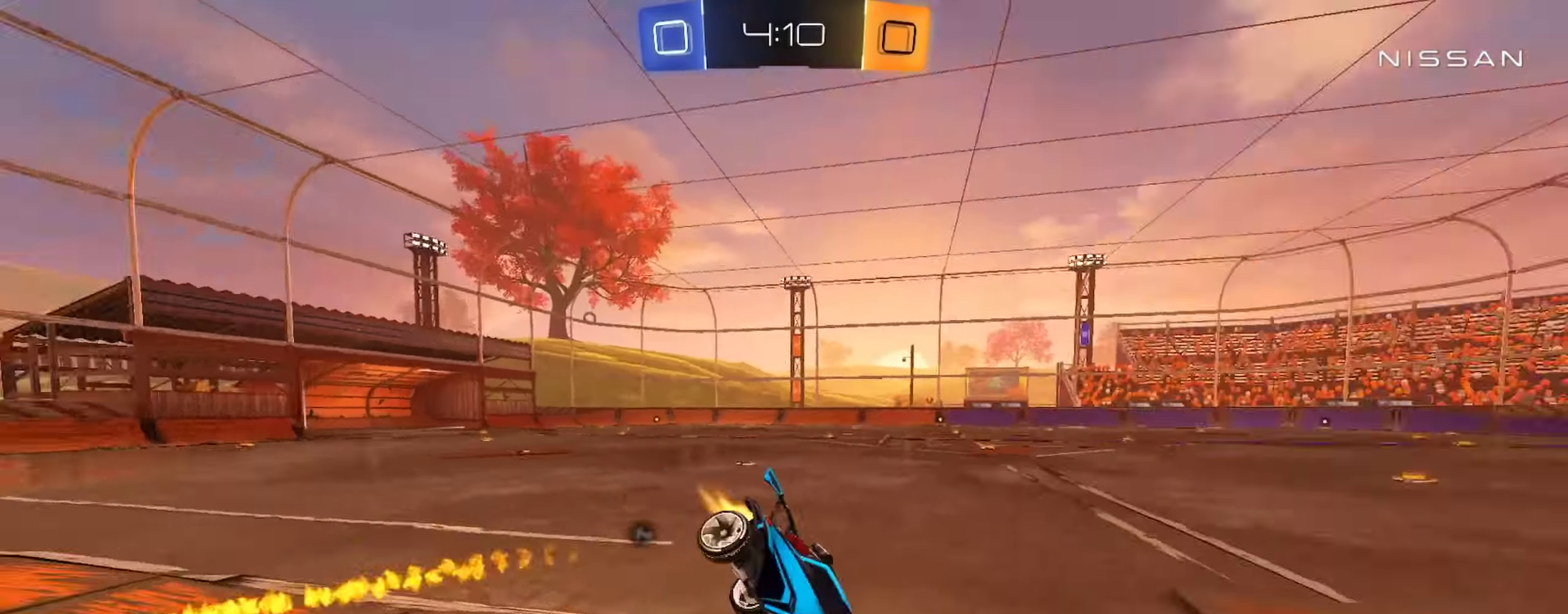
{"buttons": ["TRIANGLE", "L1", "R2"], "left_stick": "down-left", "right_stick": "center", "events": [[67, "TRIANGLE", "up"], [284, "left_stick", "down-left"], [317, "CIRCLE", "up"], [501, "TRIANGLE", "down"]]}
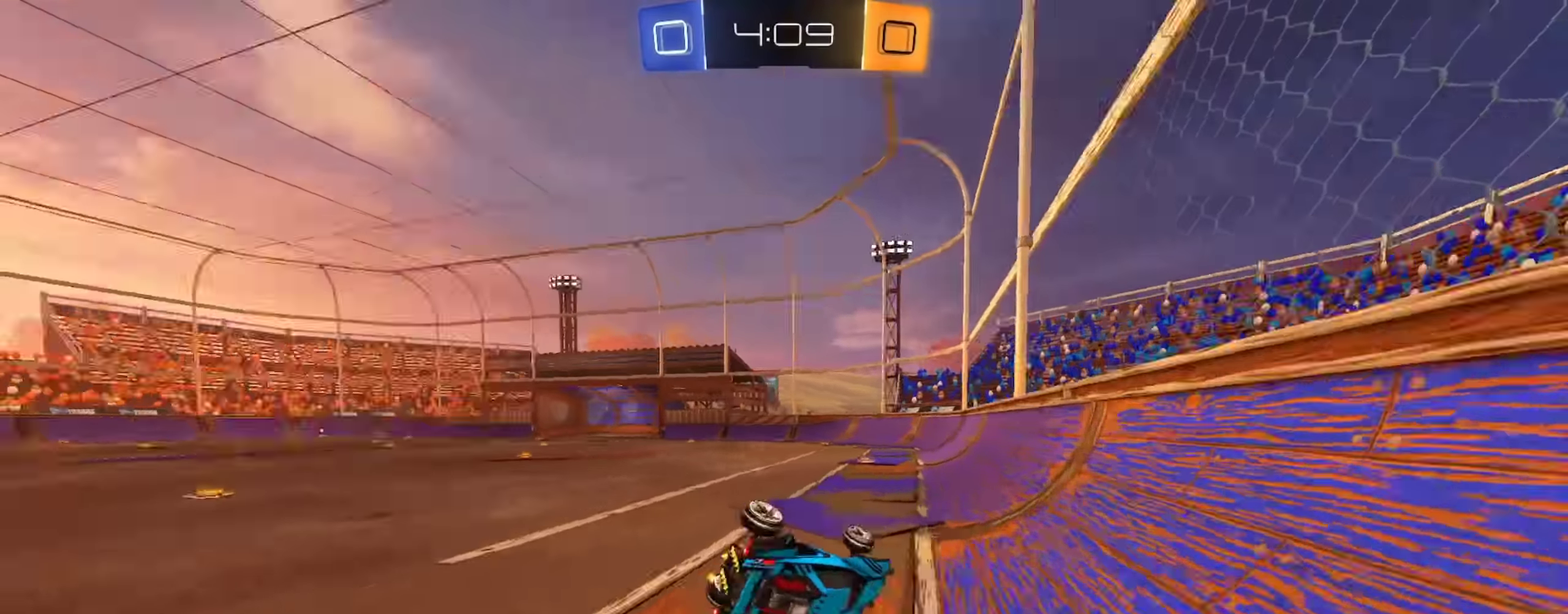
{"buttons": ["R2"], "left_stick": "left", "right_stick": "center", "events": [[100, "TRIANGLE", "up"], [267, "left_stick", "left"], [283, "L1", "up"]]}
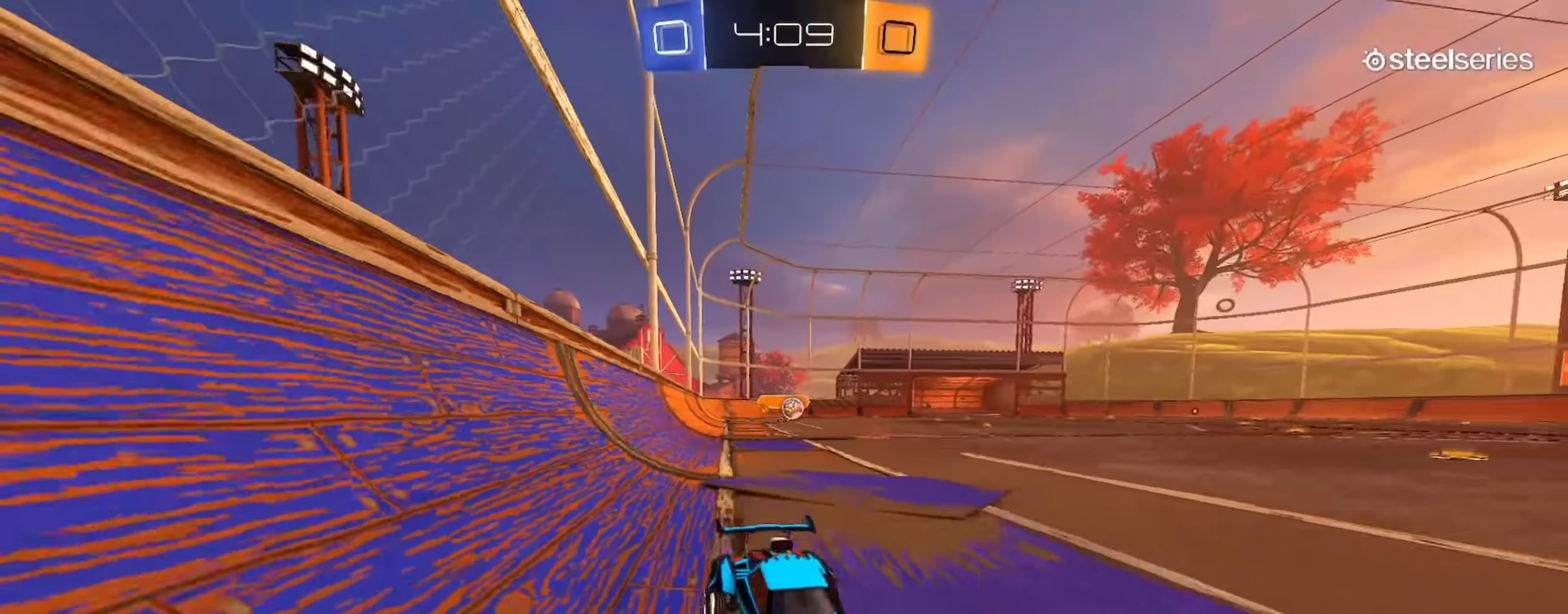
{"buttons": ["R2"], "left_stick": "center", "right_stick": "center", "events": [[100, "left_stick", "center"], [267, "TRIANGLE", "down"], [267, "left_stick", "right"], [401, "TRIANGLE", "up"], [401, "left_stick", "center"]]}
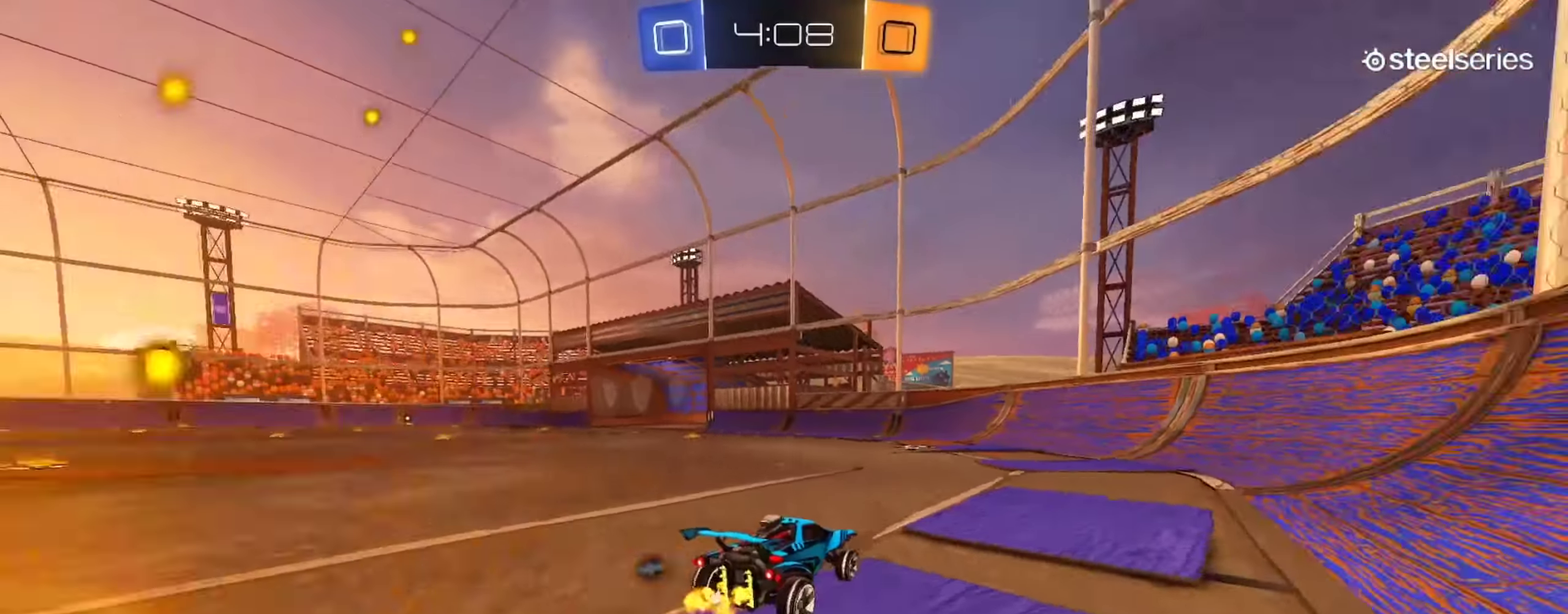
{"buttons": ["R2"], "left_stick": "left", "right_stick": "center", "events": [[50, "TRIANGLE", "down"], [83, "left_stick", "left"], [167, "TRIANGLE", "up"], [167, "left_stick", "center"], [450, "left_stick", "left"]]}
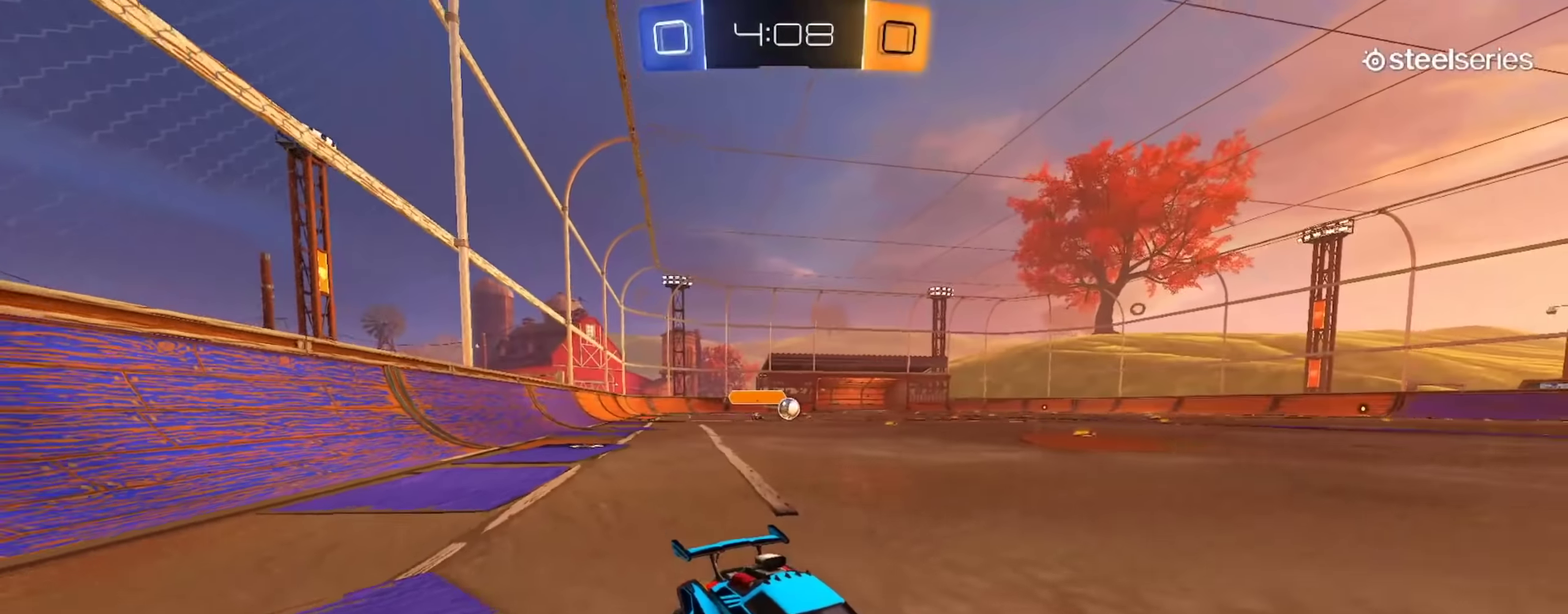
{"buttons": ["CIRCLE", "R2"], "left_stick": "center", "right_stick": "center", "events": [[401, "CIRCLE", "down"], [418, "left_stick", "center"]]}
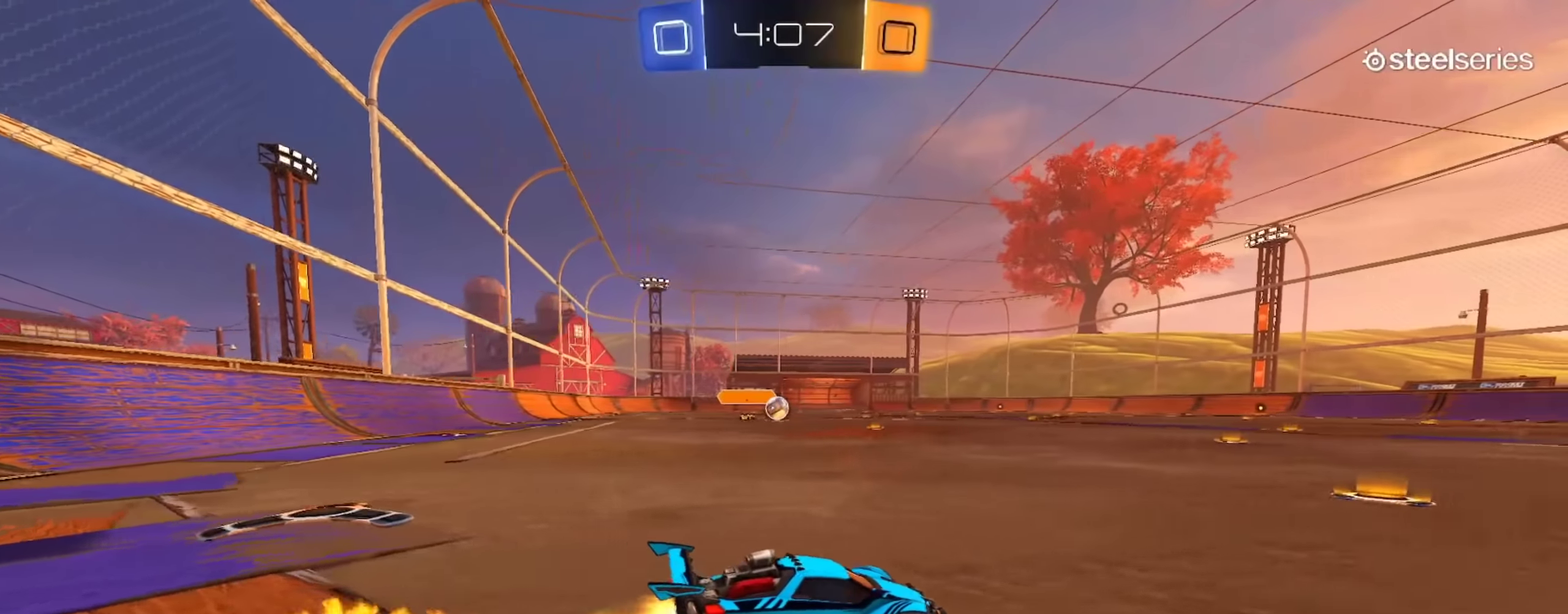
{"buttons": ["R2"], "left_stick": "center", "right_stick": "center", "events": [[33, "left_stick", "left"], [133, "left_stick", "center"], [217, "left_stick", "left"], [250, "CIRCLE", "up"], [350, "left_stick", "center"]]}
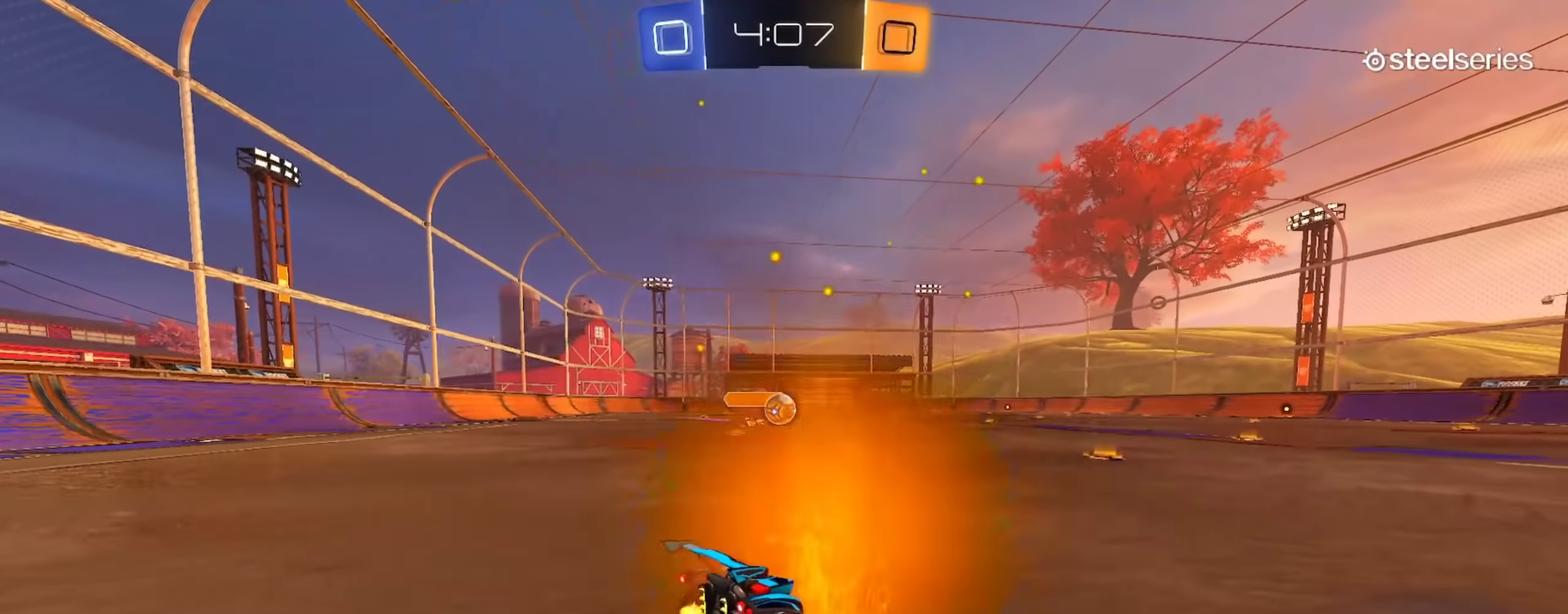
{"buttons": ["CIRCLE", "R2"], "left_stick": "right", "right_stick": "center", "events": [[134, "left_stick", "right"], [201, "left_stick", "center"], [251, "left_stick", "left"], [351, "left_stick", "right"], [384, "CIRCLE", "down"], [401, "left_stick", "down-right"], [501, "left_stick", "right"]]}
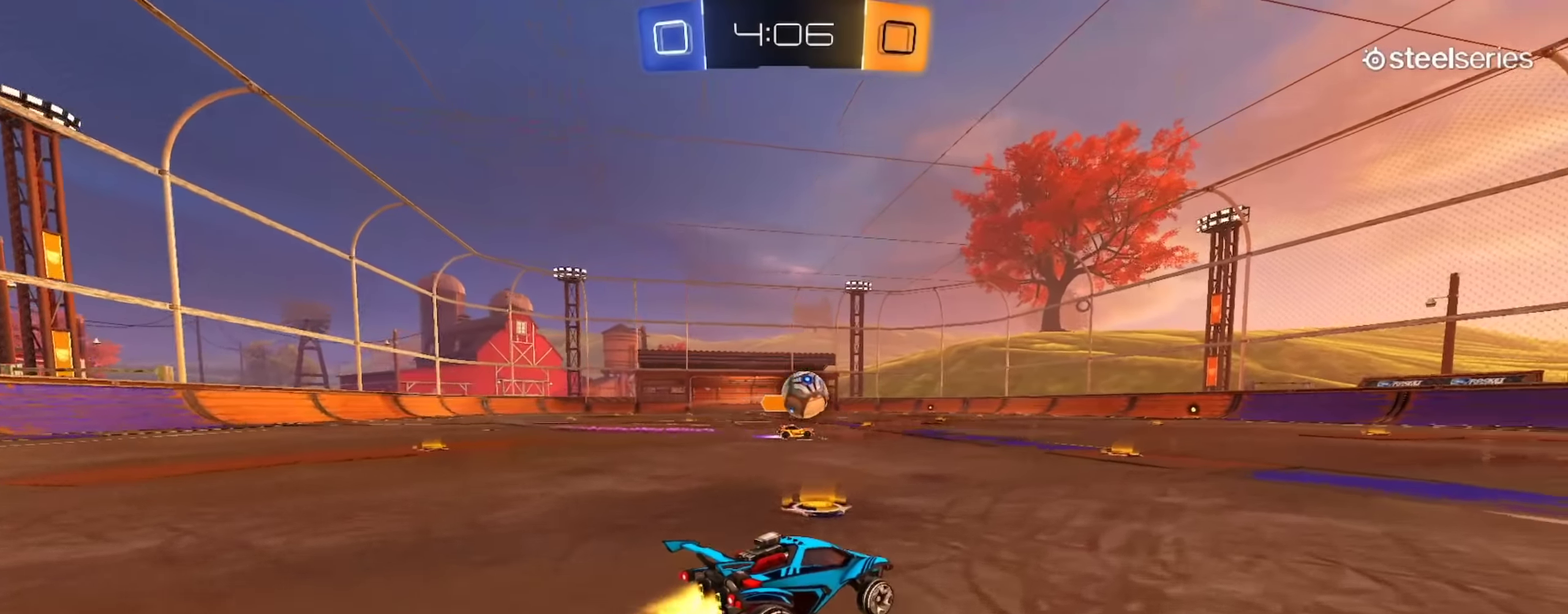
{"buttons": ["R2"], "left_stick": "center", "right_stick": "center", "events": [[83, "left_stick", "center"], [234, "CIRCLE", "up"]]}
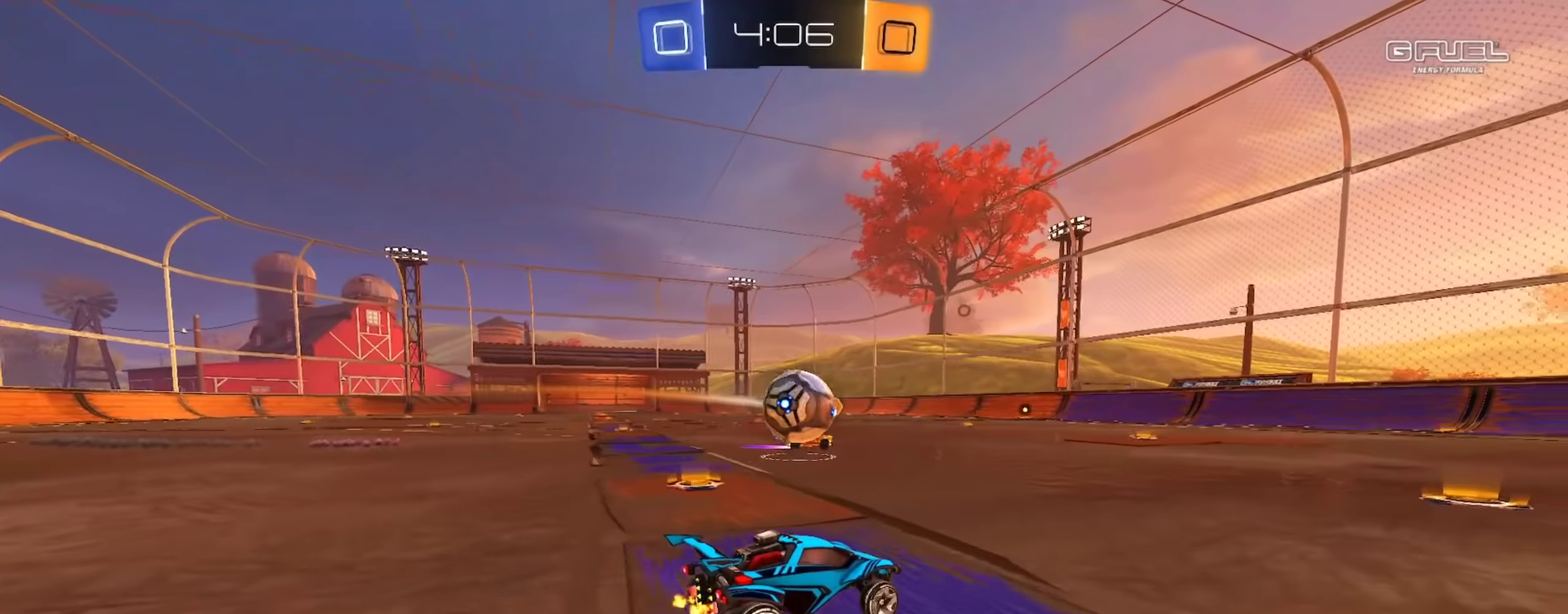
{"buttons": [], "left_stick": "down", "right_stick": "center", "events": [[84, "CROSS", "down"], [84, "R2", "up"], [117, "L1", "down"], [134, "L2", "down"], [134, "left_stick", "right"], [217, "CROSS", "up"], [251, "left_stick", "up-left"], [284, "L2", "up"], [317, "left_stick", "left"], [367, "left_stick", "down-left"], [384, "L1", "up"], [501, "left_stick", "down"]]}
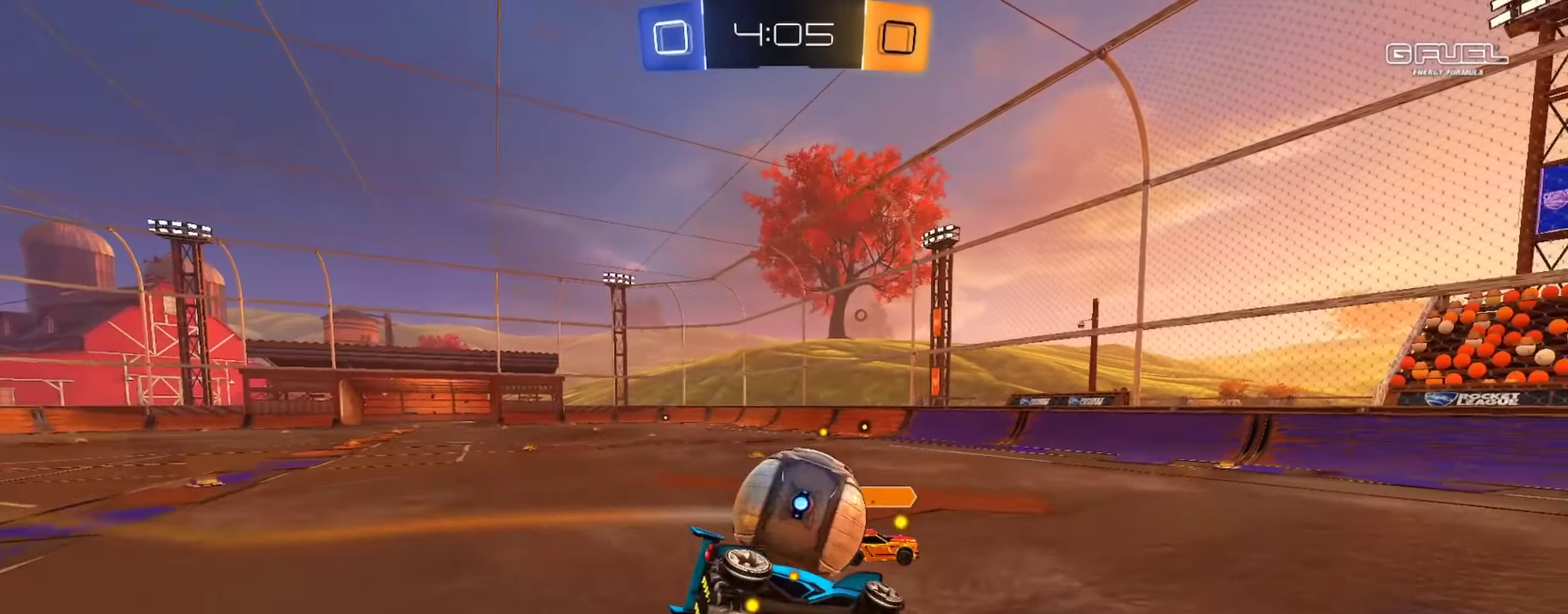
{"buttons": [], "left_stick": "down-right", "right_stick": "center", "events": [[83, "CIRCLE", "down"], [133, "CIRCLE", "up"], [150, "TRIANGLE", "down"], [167, "left_stick", "down-right"], [267, "TRIANGLE", "up"]]}
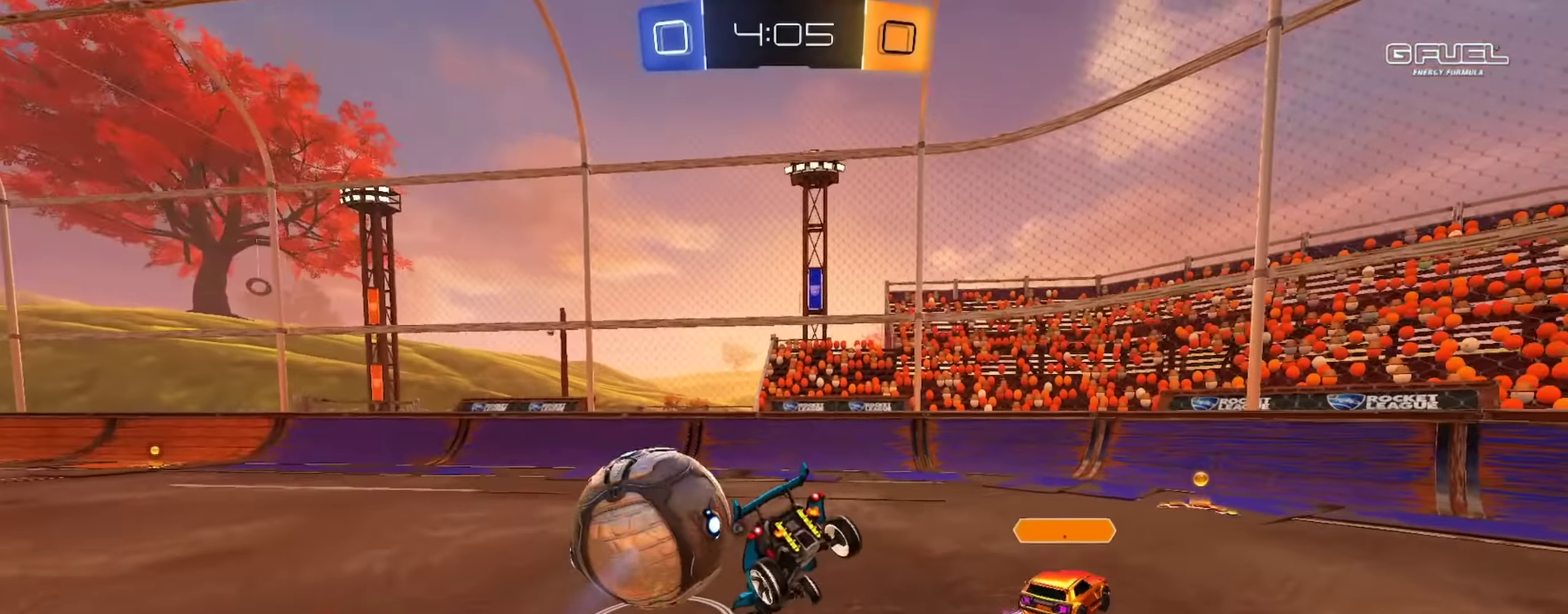
{"buttons": ["CROSS", "TRIANGLE", "R2"], "left_stick": "down-right", "right_stick": "center", "events": [[17, "L1", "down"], [217, "L1", "up"], [217, "left_stick", "right"], [251, "R2", "down"], [284, "left_stick", "up-right"], [384, "CROSS", "down"], [451, "TRIANGLE", "down"], [451, "left_stick", "down-right"]]}
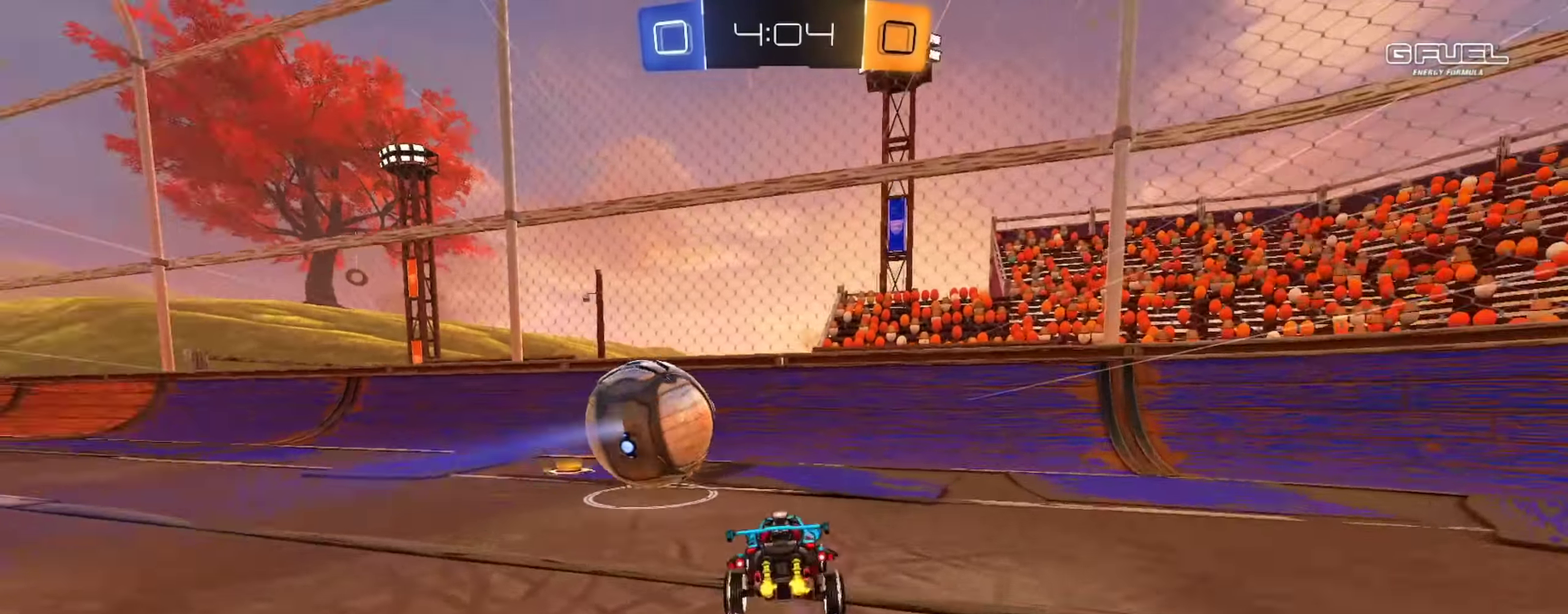
{"buttons": ["CIRCLE", "R2"], "left_stick": "left", "right_stick": "center", "events": [[17, "CROSS", "up"], [100, "TRIANGLE", "up"], [133, "left_stick", "center"], [183, "left_stick", "left"], [300, "left_stick", "center"], [450, "left_stick", "left"], [484, "CIRCLE", "down"]]}
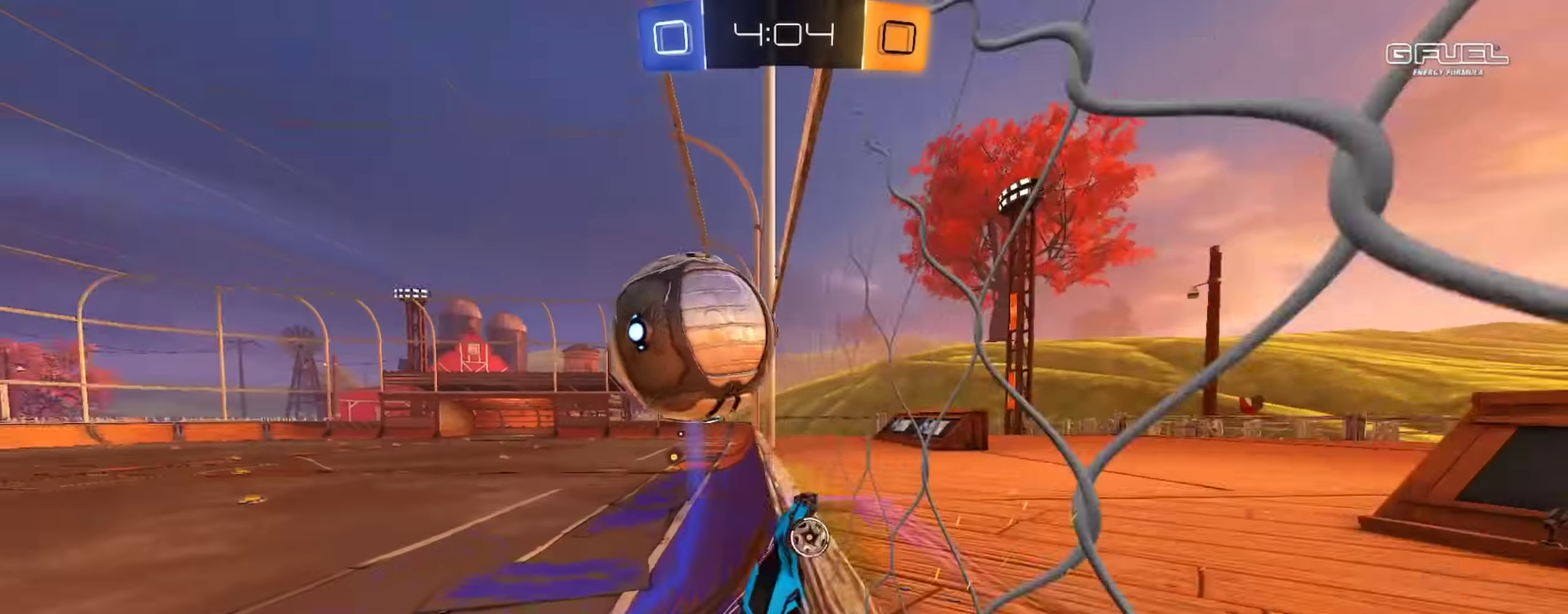
{"buttons": ["R2"], "left_stick": "right", "right_stick": "center", "events": [[251, "left_stick", "center"], [317, "left_stick", "right"], [367, "CIRCLE", "up"]]}
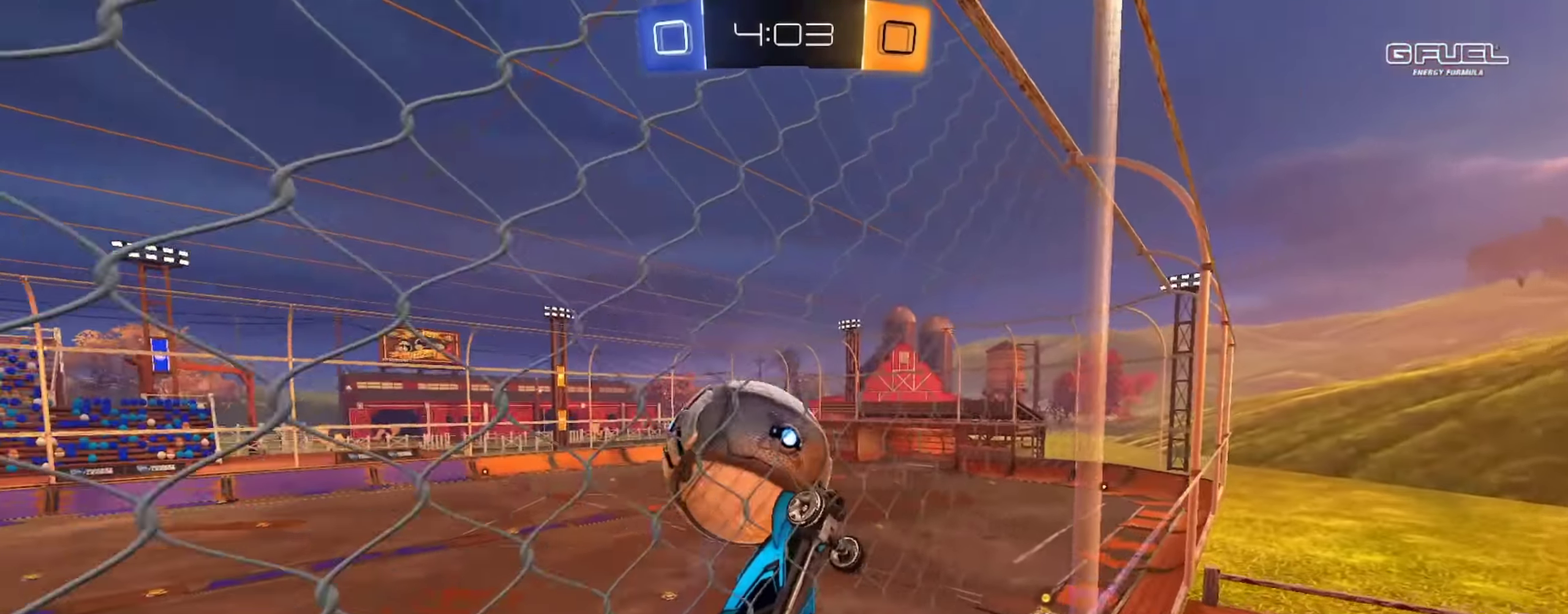
{"buttons": ["SQUARE", "R2"], "left_stick": "center", "right_stick": "center", "events": [[150, "left_stick", "left"], [384, "left_stick", "center"], [484, "SQUARE", "down"]]}
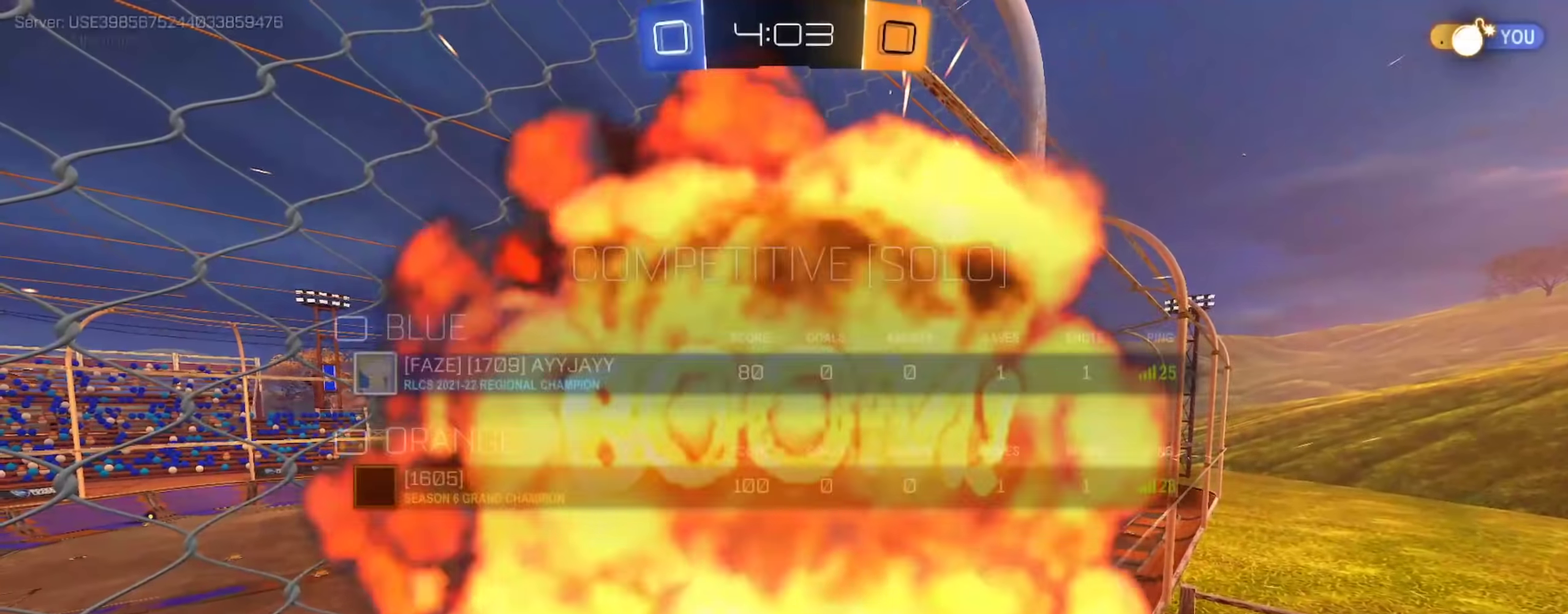
{"buttons": ["CROSS", "SQUARE", "R2"], "left_stick": "center", "right_stick": "center", "events": [[384, "CROSS", "down"]]}
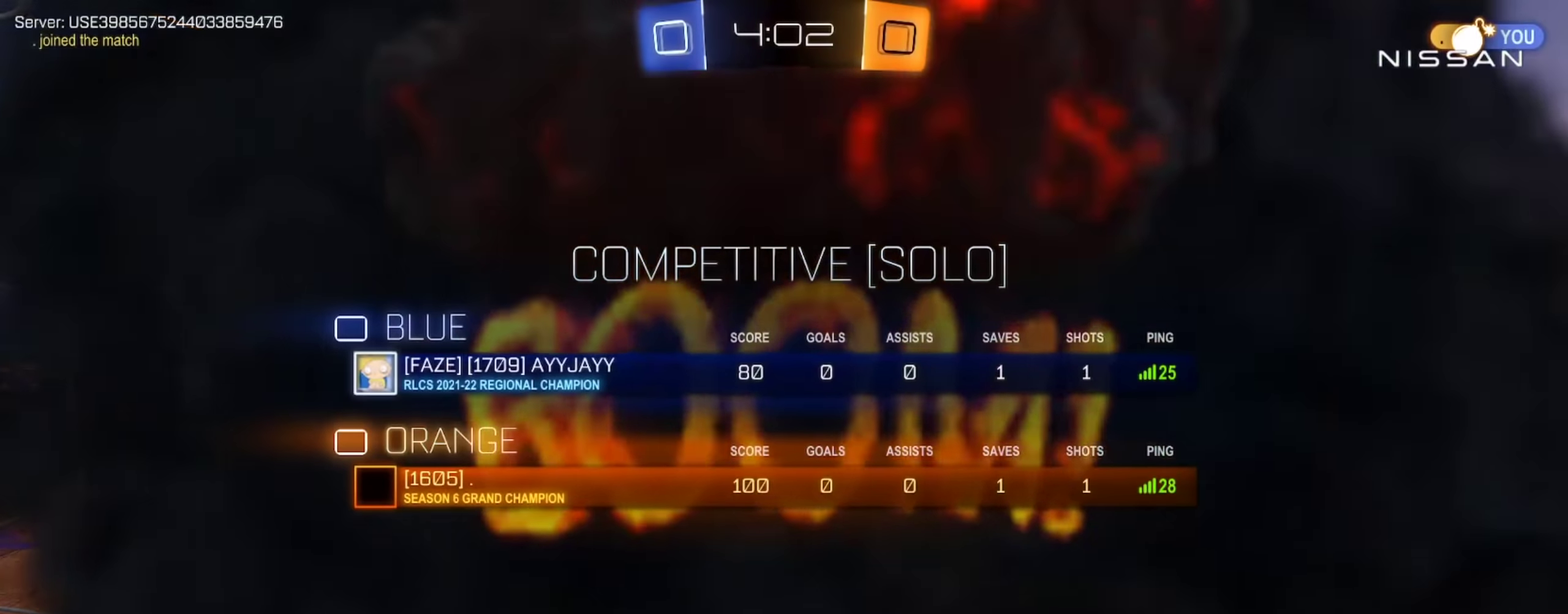
{"buttons": ["SQUARE"], "left_stick": "center", "right_stick": "center", "events": [[133, "CROSS", "up"], [250, "R2", "up"]]}
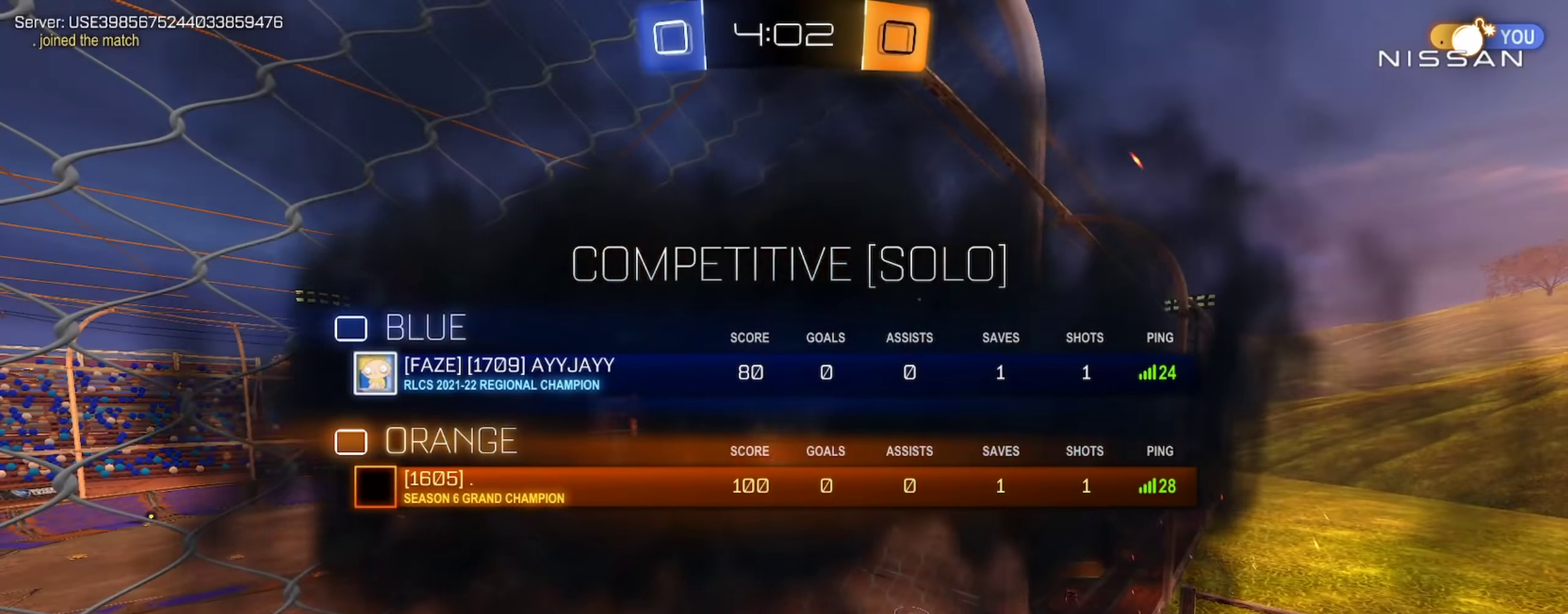
{"buttons": [], "left_stick": "center", "right_stick": "center", "events": [[17, "CROSS", "down"], [184, "CROSS", "up"], [401, "SQUARE", "up"], [418, "CROSS", "down"], [501, "CROSS", "up"]]}
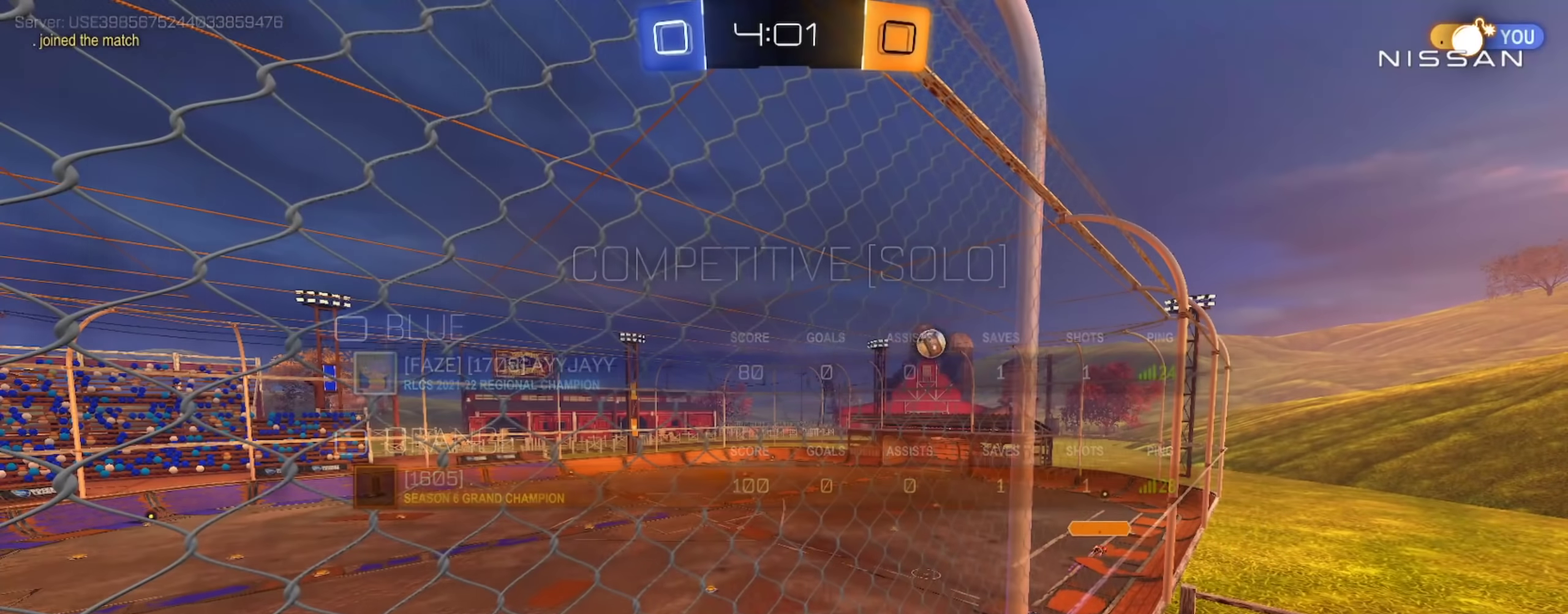
{"buttons": [], "left_stick": "center", "right_stick": "center", "events": [[83, "CROSS", "down"], [200, "CROSS", "up"], [267, "CROSS", "down"], [334, "CROSS", "up"], [434, "CROSS", "down"], [500, "CROSS", "up"]]}
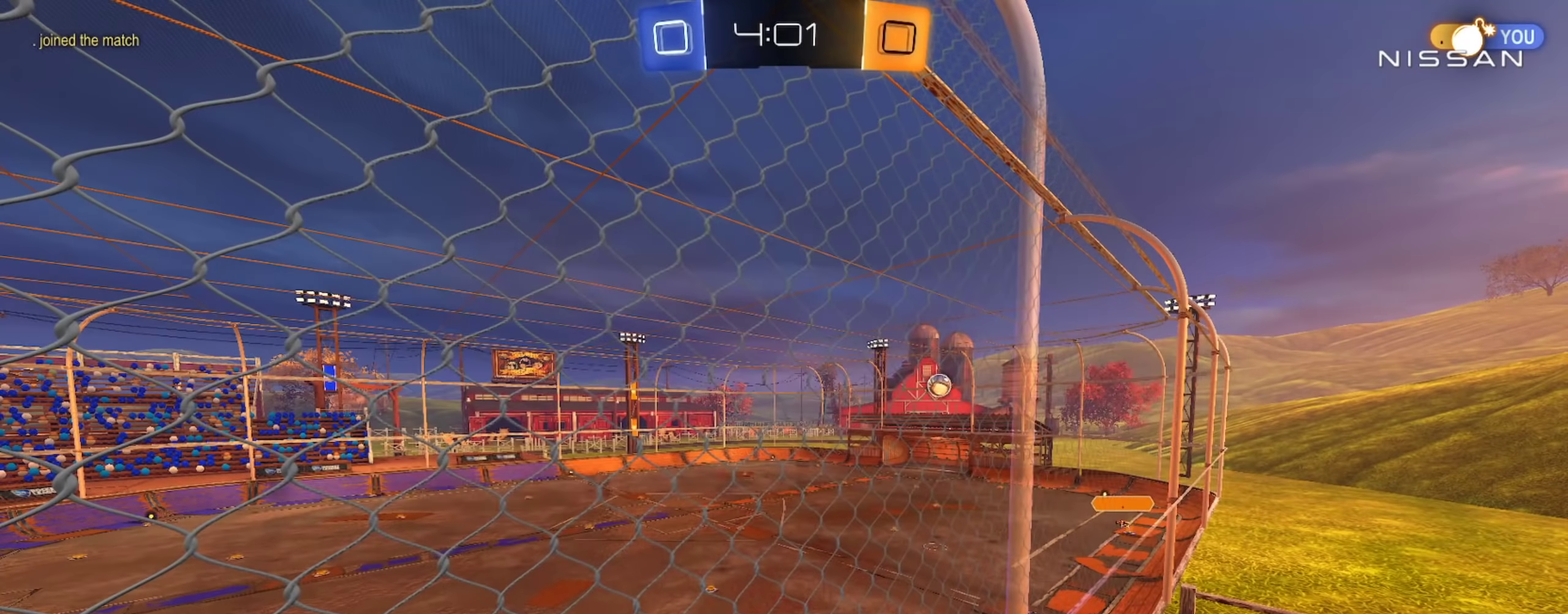
{"buttons": [], "left_stick": "center", "right_stick": "center", "events": []}
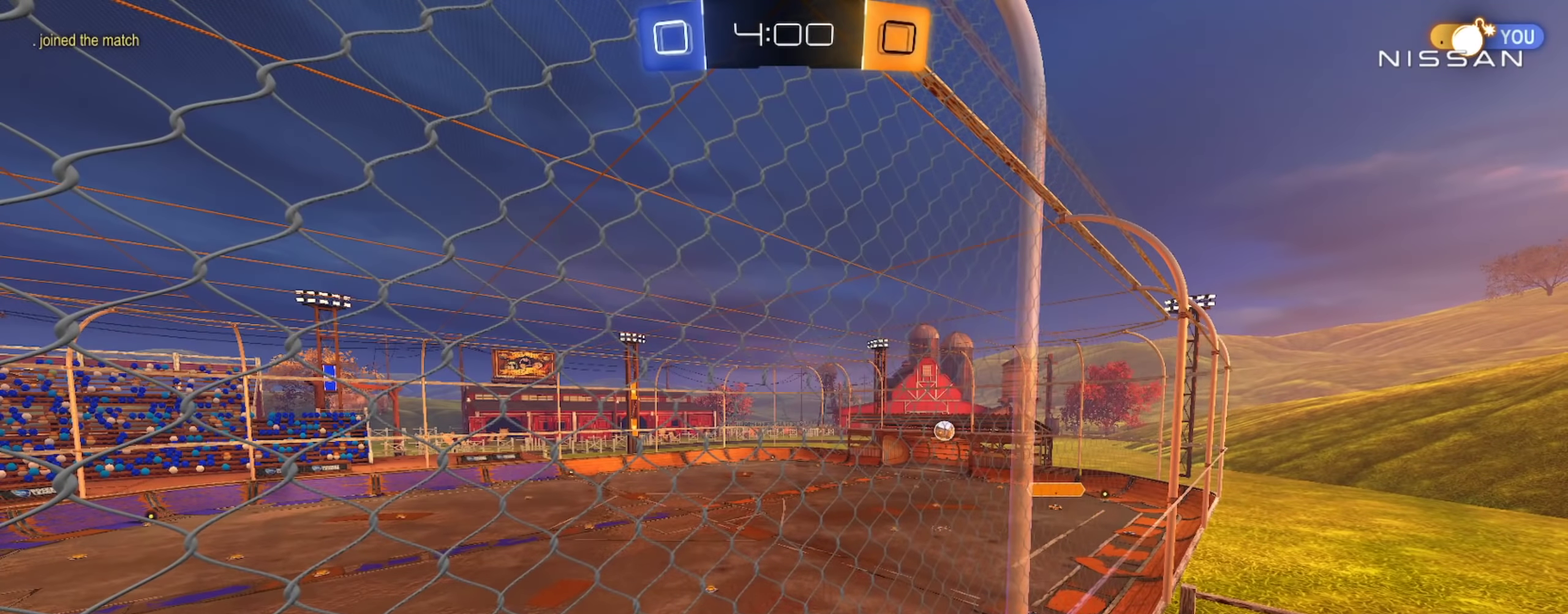
{"buttons": ["R2"], "left_stick": "left", "right_stick": "center", "events": [[17, "R2", "down"], [334, "left_stick", "up-left"], [417, "left_stick", "left"]]}